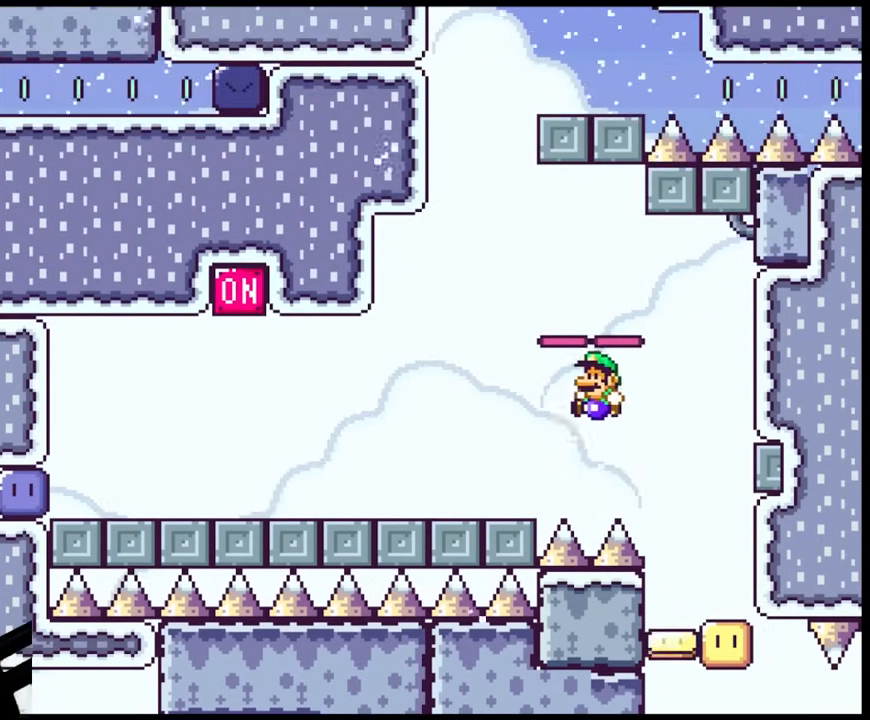
Gameplay with a controller (Nintendo layout); each line is a JSON object with the inputs held at the frame after it. "events" lists button and stick changes between this image and that frame as [ms after this image, input, new state], when the widget could be followed in between. Not read: L3 R3.
{"buttons": ["Y", "DPAD_LEFT"], "events": [[67, "Y", "up"], [100, "X", "down"], [283, "A", "down"], [367, "A", "up"], [400, "X", "up"], [450, "Y", "down"]]}
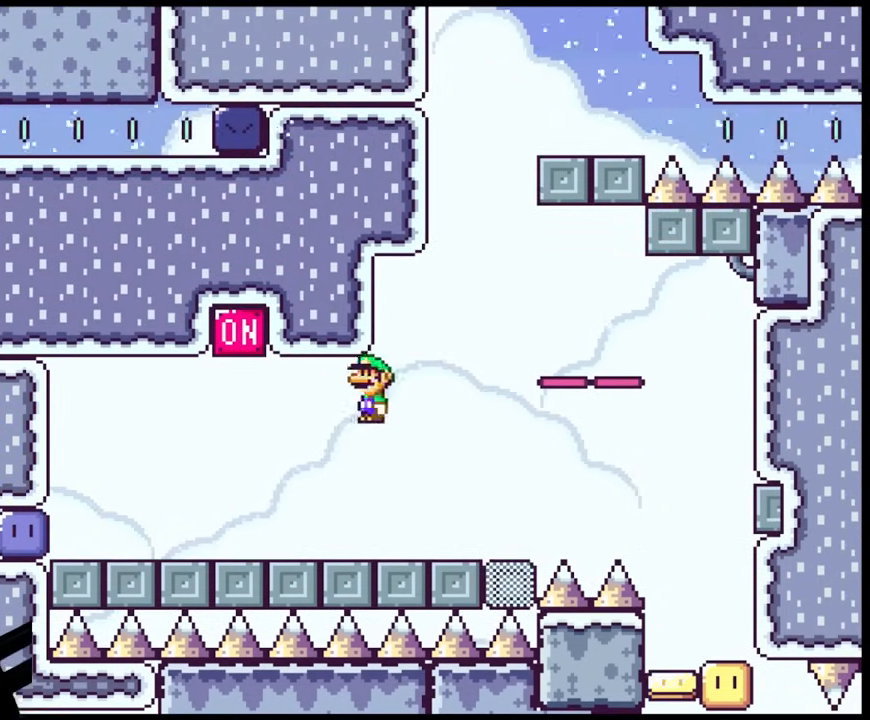
{"buttons": ["B", "Y", "DPAD_LEFT"], "events": [[200, "DPAD_LEFT", "up"], [200, "DPAD_RIGHT", "down"], [350, "B", "down"], [350, "DPAD_LEFT", "down"], [350, "DPAD_RIGHT", "up"]]}
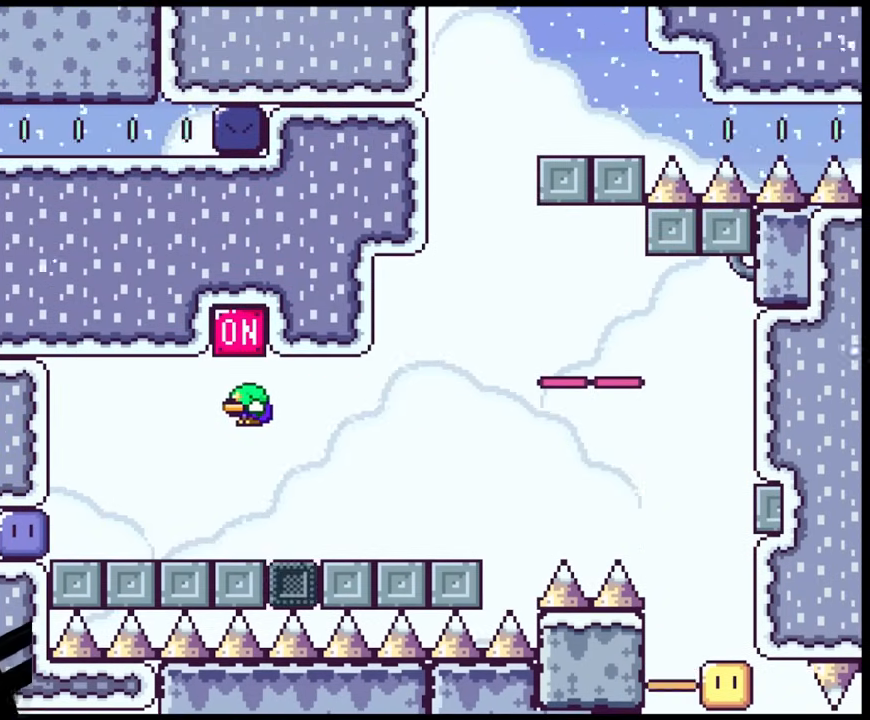
{"buttons": ["DPAD_LEFT"], "events": [[283, "B", "up"], [500, "Y", "up"]]}
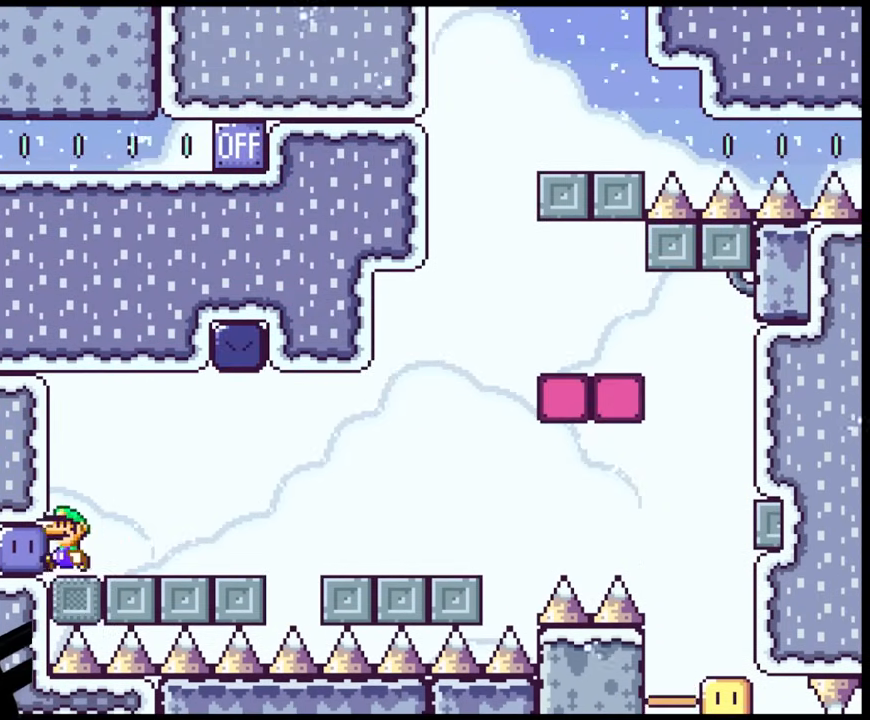
{"buttons": ["B", "Y", "DPAD_RIGHT"], "events": [[83, "B", "down"], [83, "Y", "down"], [133, "DPAD_DOWN", "down"], [133, "DPAD_LEFT", "up"], [150, "DPAD_DOWN", "up"], [150, "DPAD_RIGHT", "down"]]}
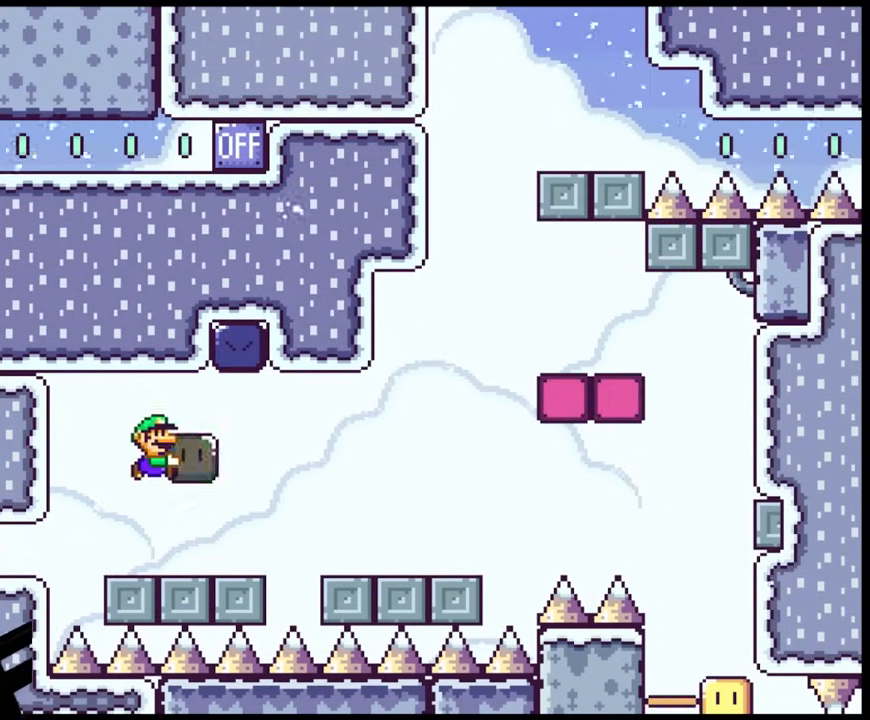
{"buttons": ["Y", "DPAD_RIGHT"], "events": [[33, "B", "up"], [83, "DPAD_DOWN", "down"], [83, "DPAD_LEFT", "down"], [83, "DPAD_RIGHT", "up"], [117, "DPAD_DOWN", "up"], [150, "DPAD_DOWN", "down"], [167, "DPAD_LEFT", "up"], [167, "DPAD_RIGHT", "down"], [183, "B", "down"], [183, "DPAD_DOWN", "up"], [450, "B", "up"]]}
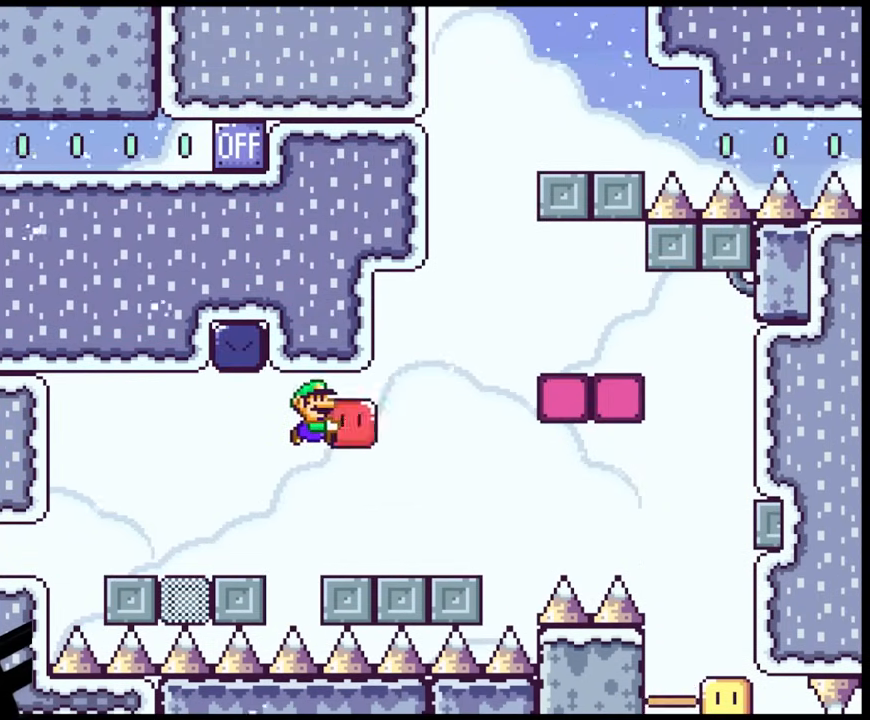
{"buttons": ["B", "Y", "DPAD_RIGHT"], "events": [[267, "B", "down"], [283, "DPAD_LEFT", "down"], [283, "DPAD_RIGHT", "up"], [383, "DPAD_LEFT", "up"], [383, "DPAD_RIGHT", "down"]]}
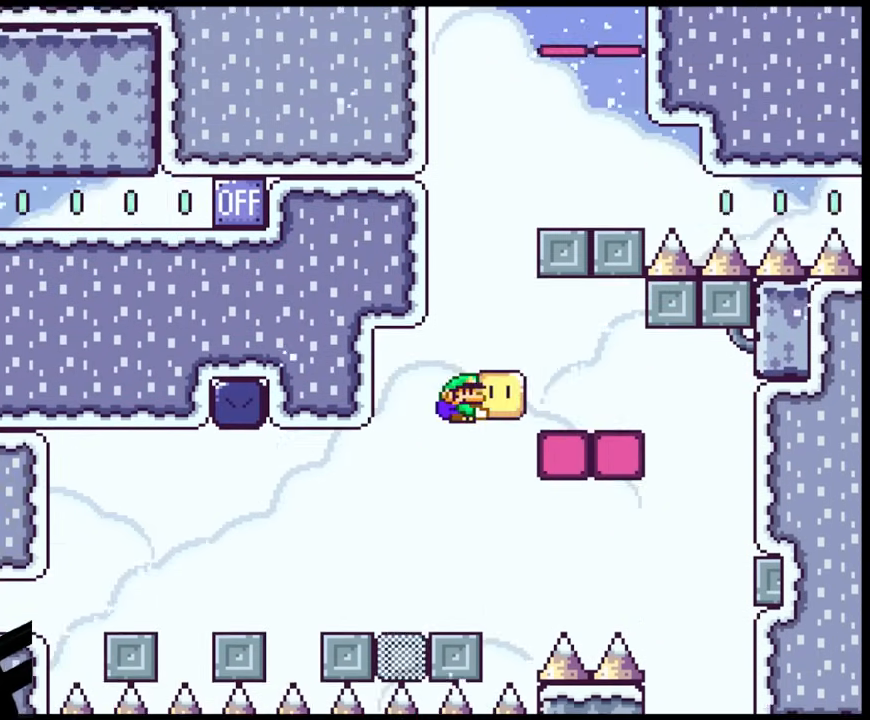
{"buttons": ["Y", "DPAD_LEFT"], "events": [[383, "B", "up"], [383, "DPAD_RIGHT", "up"], [400, "DPAD_LEFT", "down"]]}
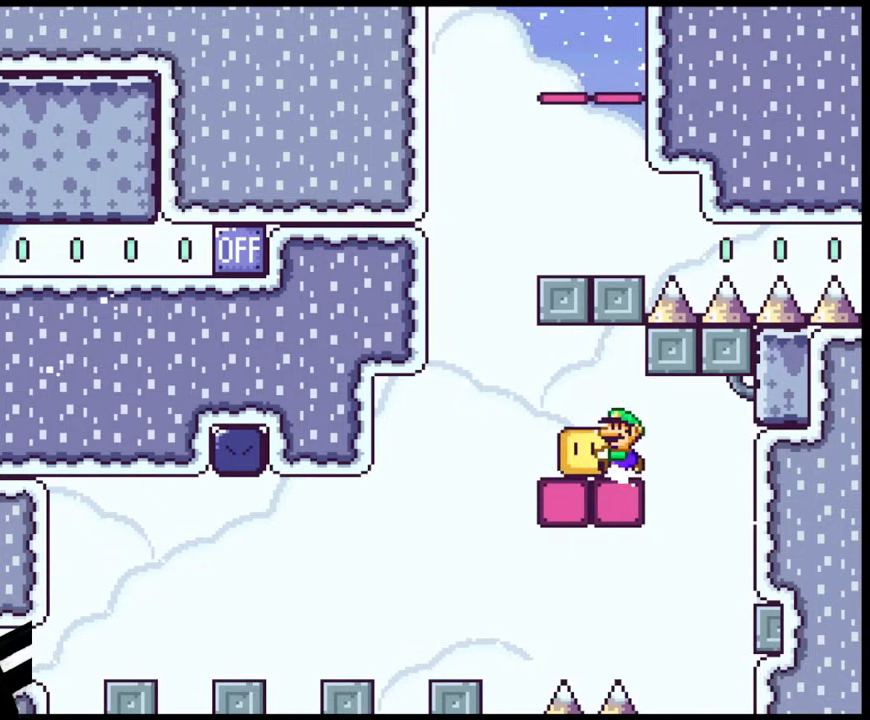
{"buttons": ["B", "Y", "DPAD_RIGHT"], "events": [[317, "B", "down"], [383, "DPAD_LEFT", "up"], [383, "DPAD_RIGHT", "down"]]}
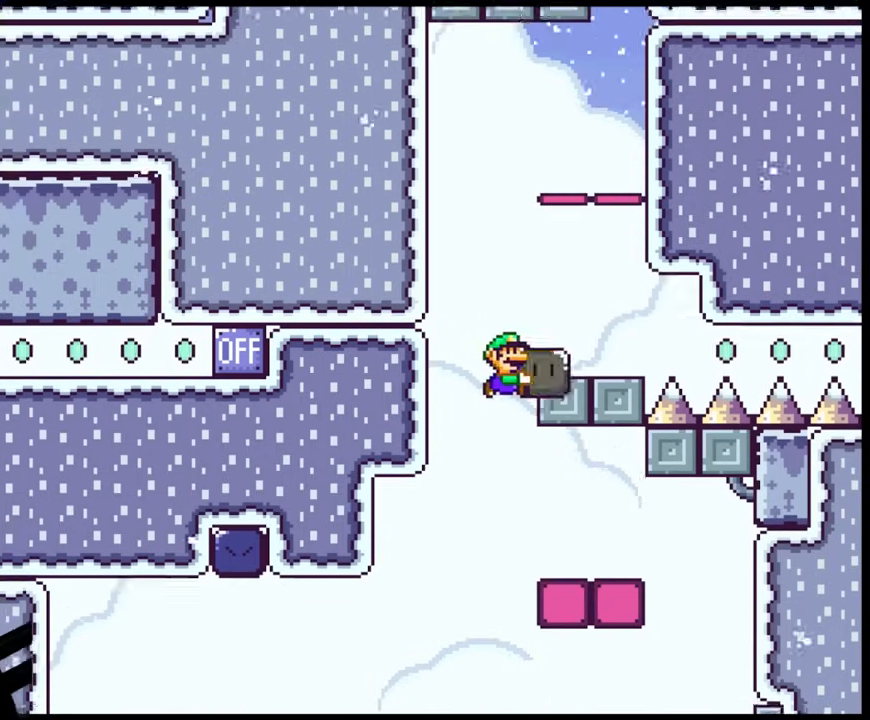
{"buttons": ["Y", "DPAD_LEFT"], "events": [[217, "Y", "up"], [350, "DPAD_DOWN", "down"], [350, "Y", "down"], [367, "DPAD_LEFT", "down"], [367, "DPAD_RIGHT", "up"], [383, "DPAD_DOWN", "up"], [417, "B", "up"]]}
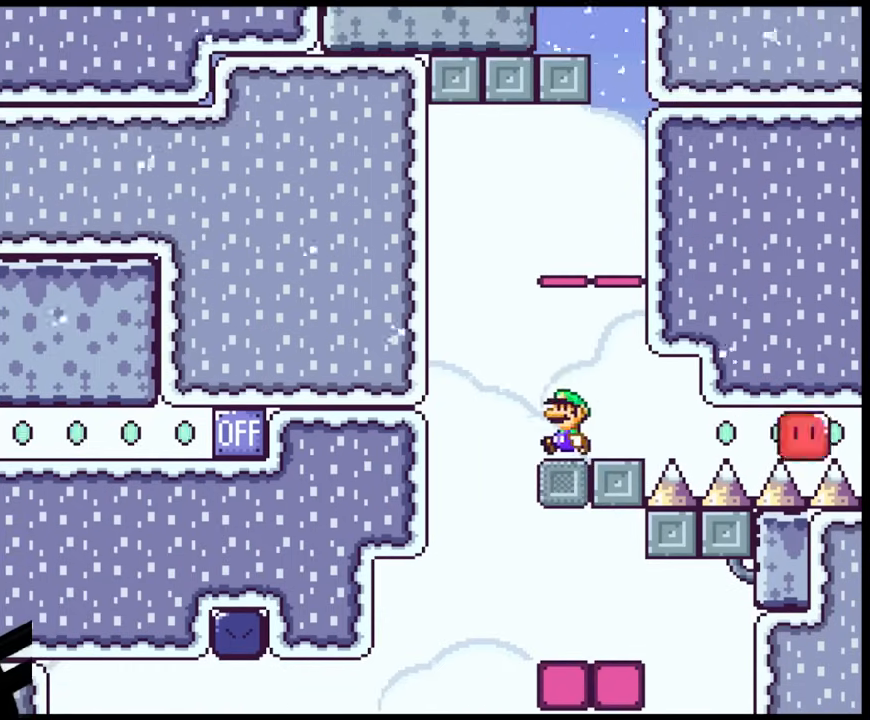
{"buttons": ["B", "Y", "DPAD_RIGHT"], "events": [[83, "B", "down"], [200, "DPAD_LEFT", "up"], [200, "DPAD_RIGHT", "down"], [400, "DPAD_RIGHT", "up"], [500, "DPAD_RIGHT", "down"]]}
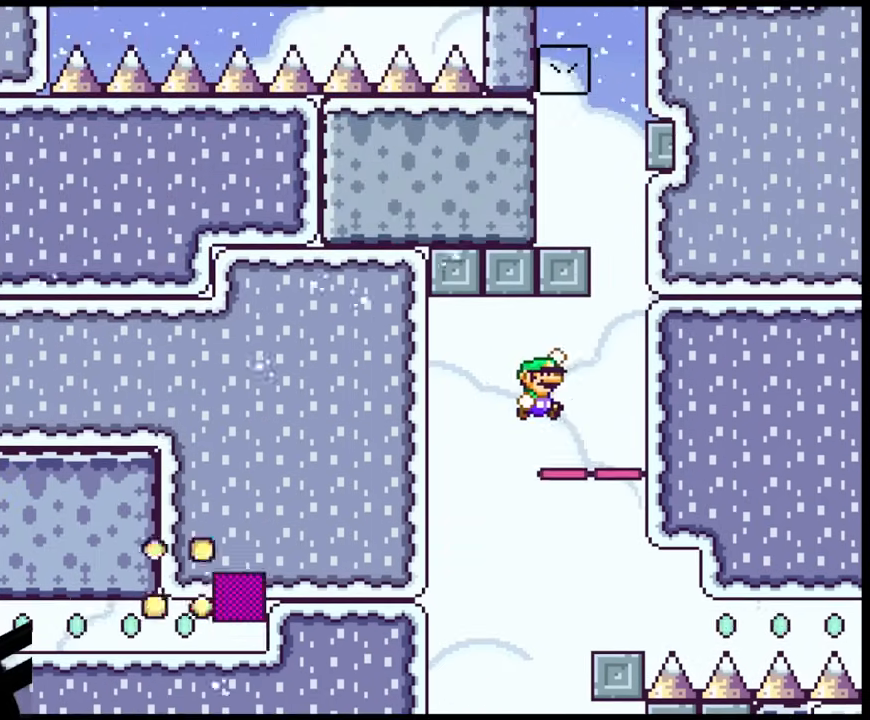
{"buttons": ["B", "Y"], "events": [[183, "B", "up"], [300, "B", "down"], [333, "DPAD_RIGHT", "up"]]}
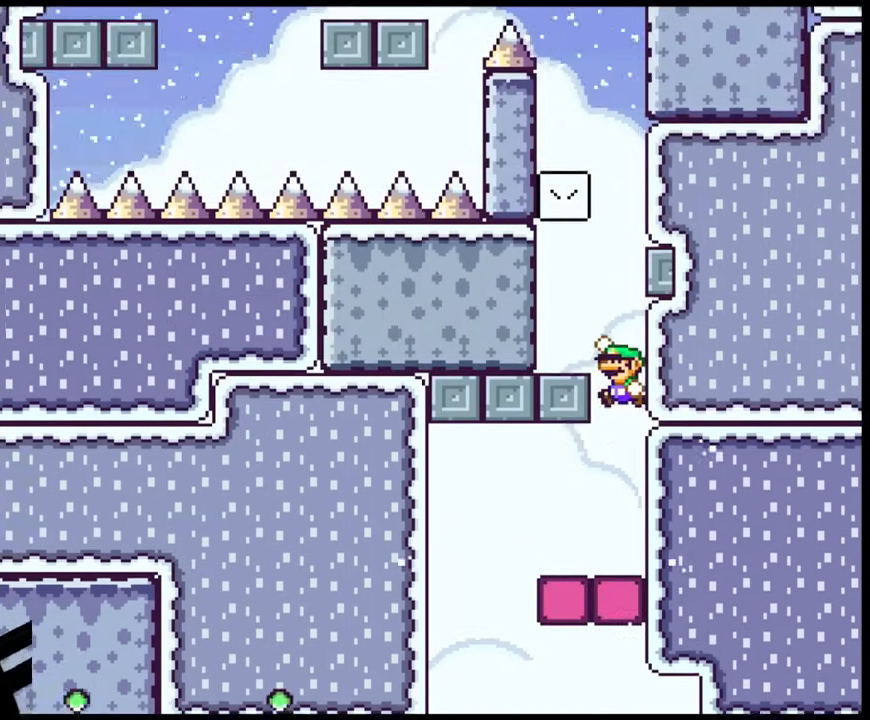
{"buttons": ["B", "Y"], "events": [[33, "DPAD_LEFT", "down"], [183, "B", "up"], [333, "B", "down"], [433, "DPAD_LEFT", "up"]]}
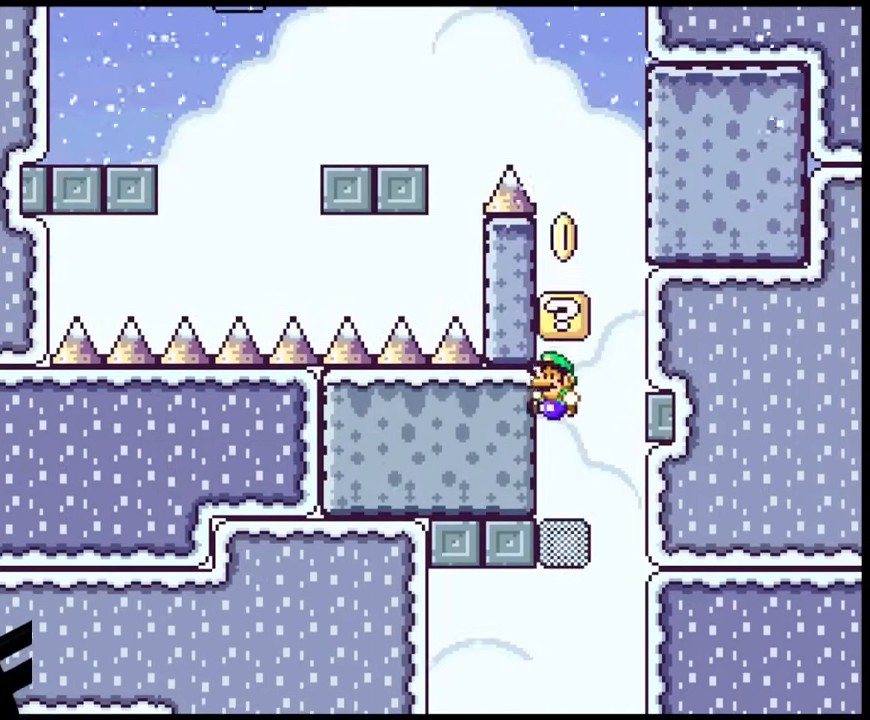
{"buttons": ["B", "Y", "DPAD_LEFT"], "events": [[67, "B", "up"], [67, "DPAD_RIGHT", "down"], [267, "B", "down"], [400, "DPAD_DOWN", "down"], [400, "DPAD_LEFT", "down"], [400, "DPAD_RIGHT", "up"], [417, "DPAD_DOWN", "up"]]}
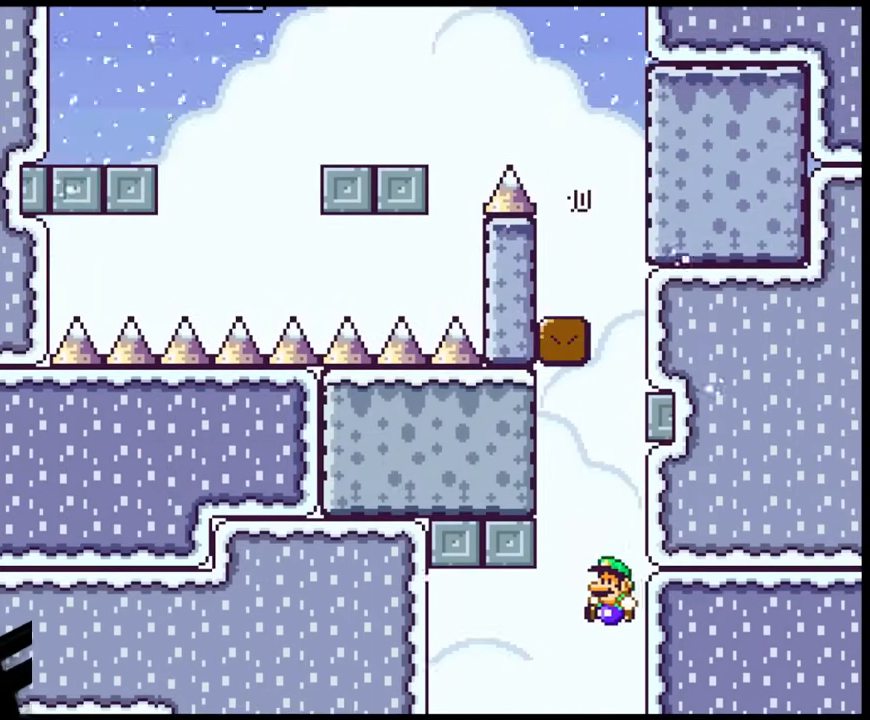
{"buttons": ["Y", "DPAD_LEFT"], "events": [[117, "DPAD_LEFT", "up"], [133, "B", "up"], [317, "DPAD_LEFT", "down"]]}
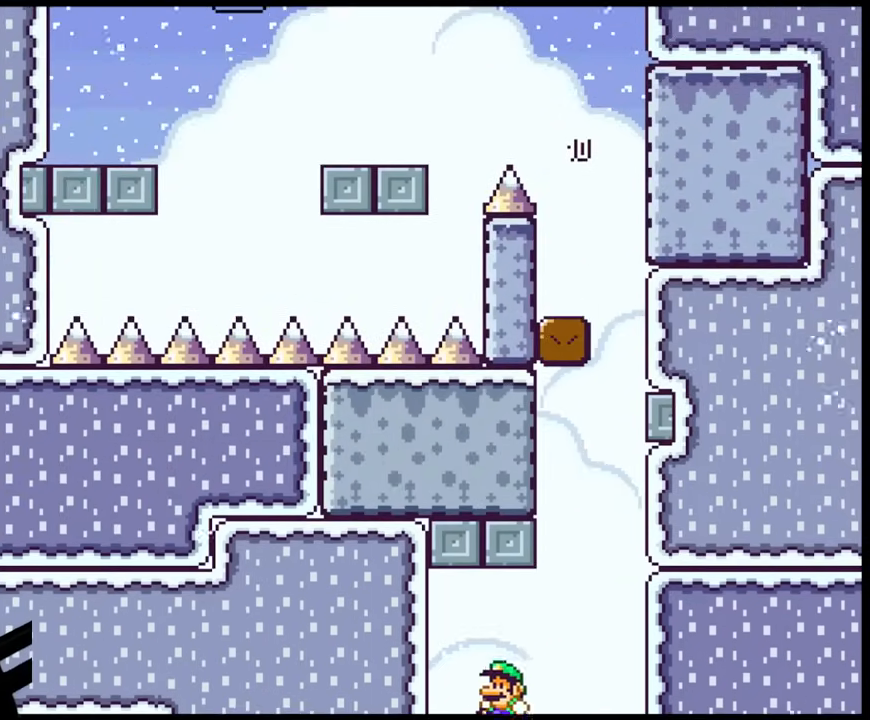
{"buttons": [], "events": [[183, "DPAD_LEFT", "up"], [267, "Y", "up"]]}
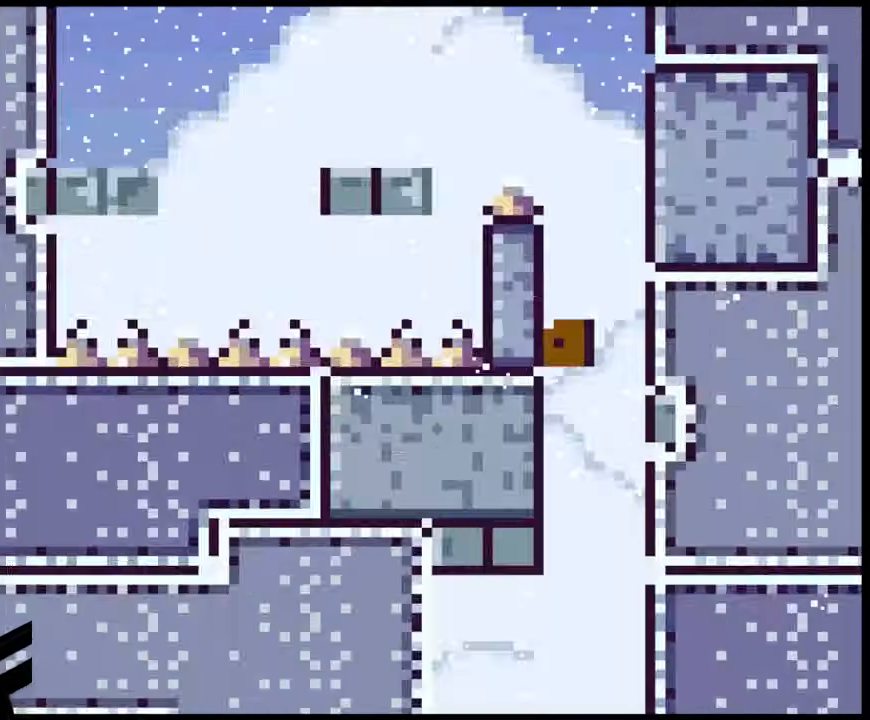
{"buttons": [], "events": [[17, "B", "down"], [133, "B", "up"]]}
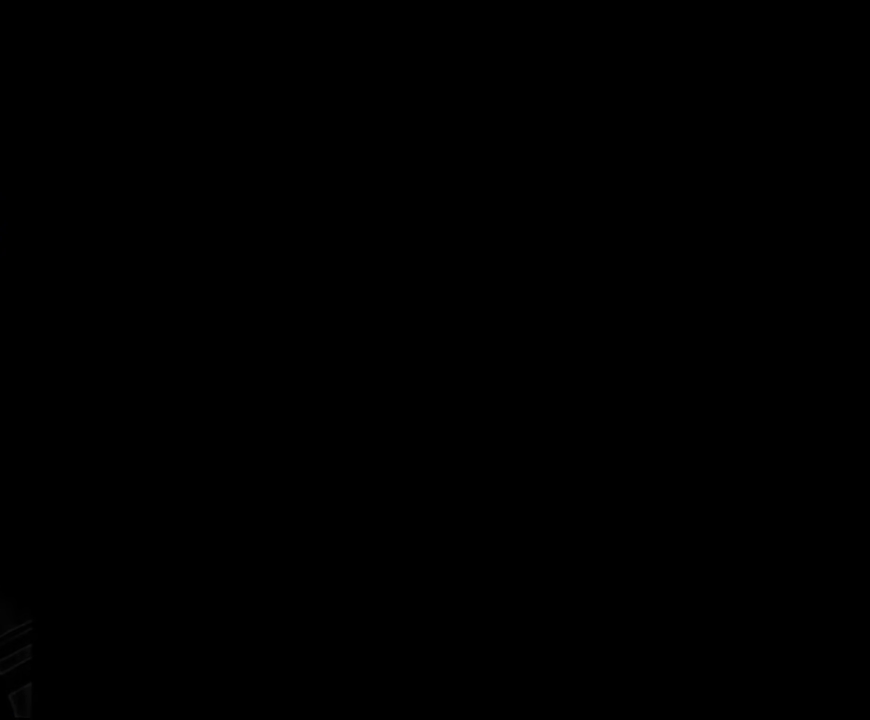
{"buttons": [], "events": []}
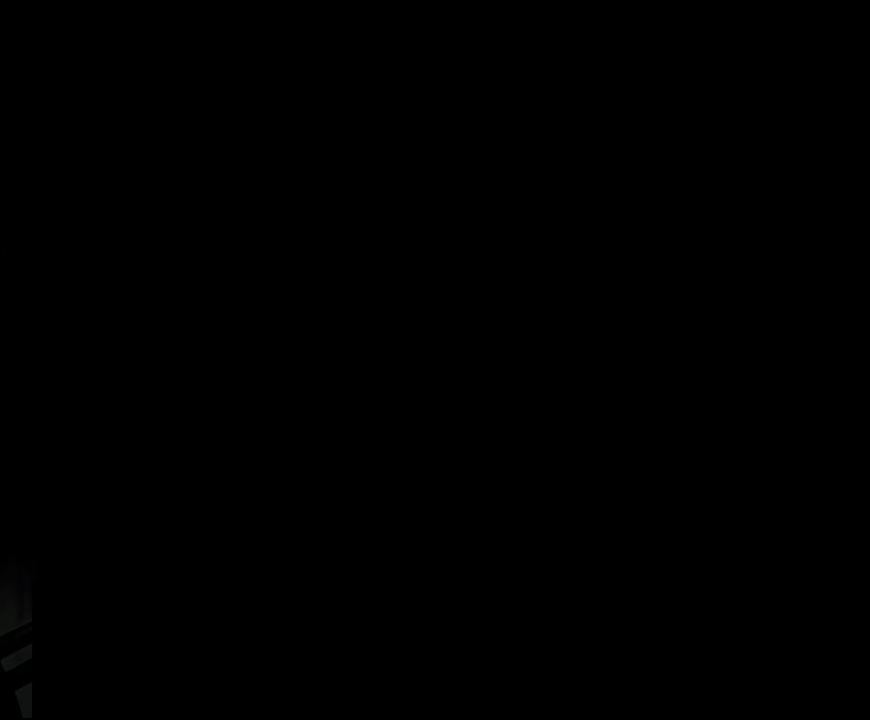
{"buttons": ["X"], "events": [[17, "X", "down"]]}
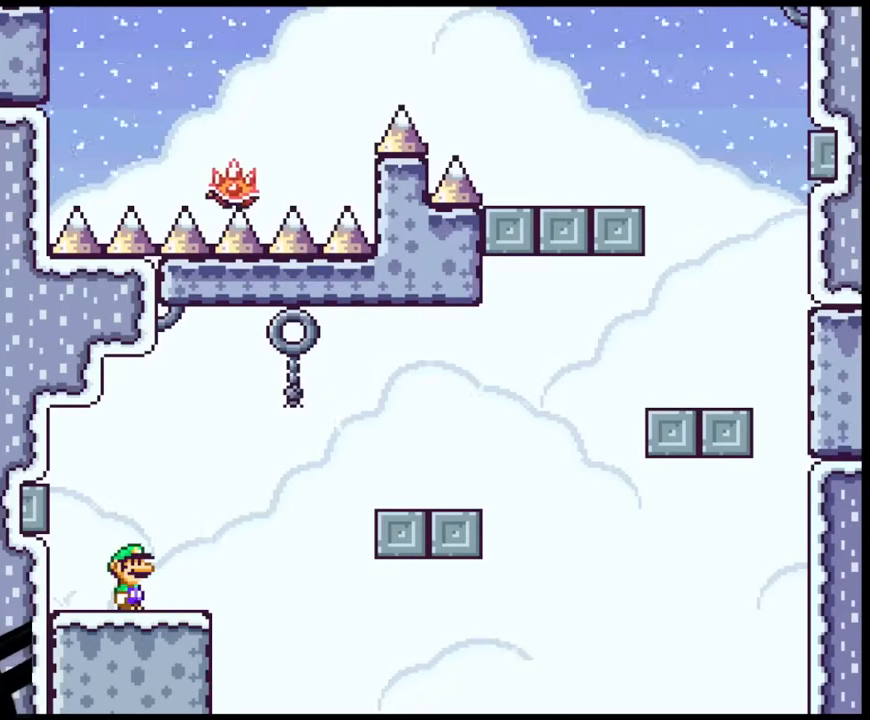
{"buttons": ["A", "X", "DPAD_RIGHT"], "events": [[167, "DPAD_RIGHT", "down"], [417, "A", "down"]]}
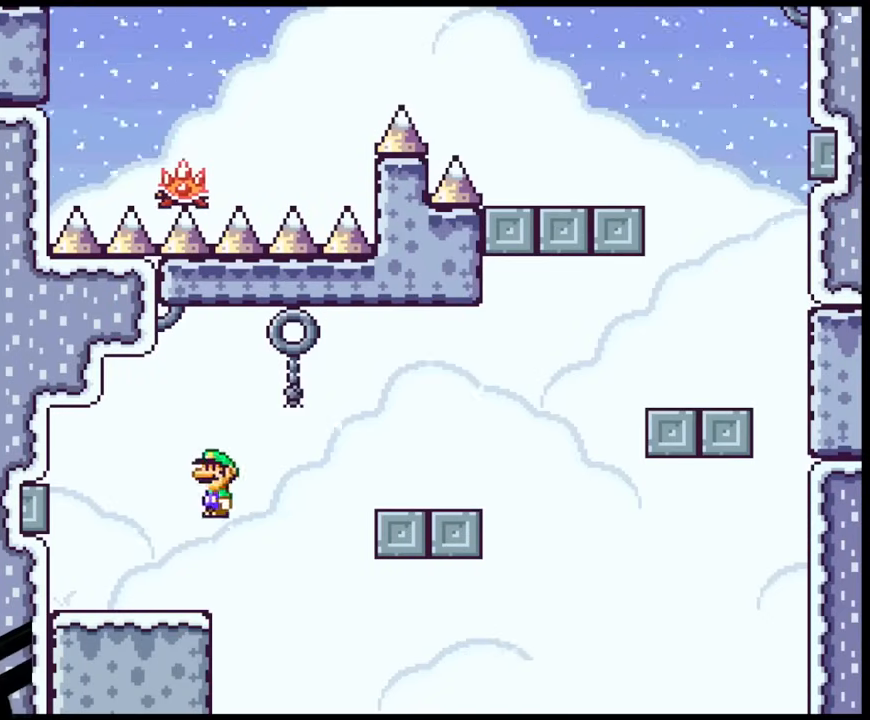
{"buttons": ["X", "DPAD_RIGHT"], "events": [[250, "A", "up"]]}
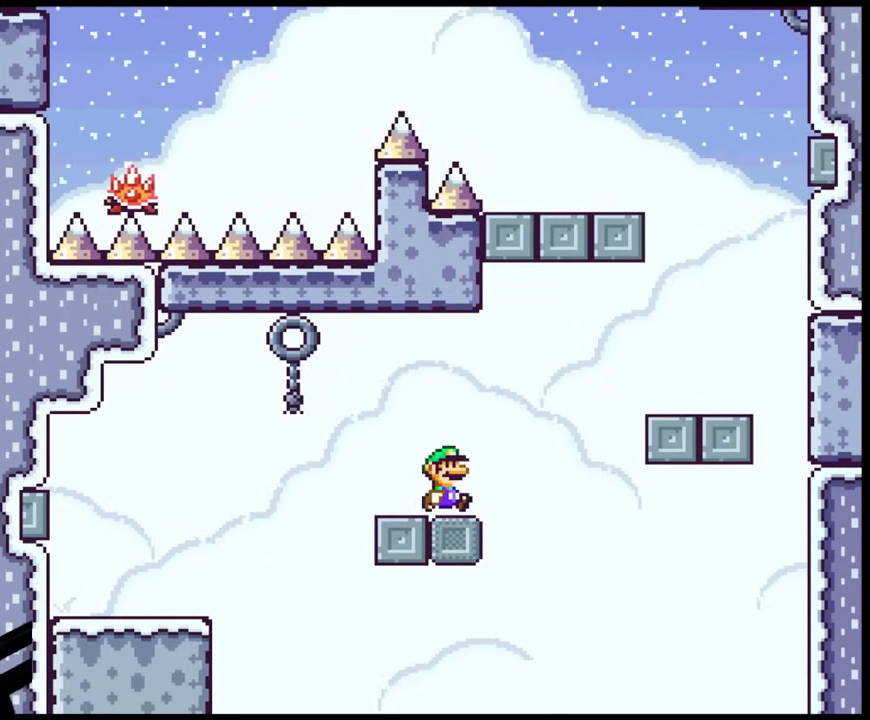
{"buttons": ["DPAD_RIGHT"], "events": [[83, "A", "down"], [250, "A", "up"], [333, "A", "down"], [417, "A", "up"], [467, "X", "up"]]}
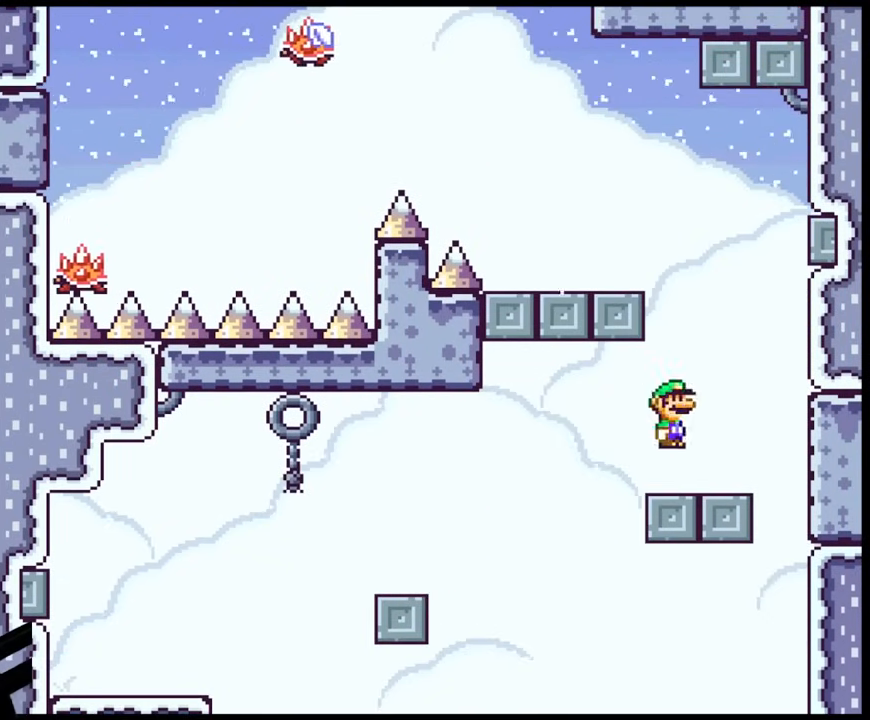
{"buttons": ["B", "Y", "DPAD_LEFT"], "events": [[17, "Y", "down"], [167, "B", "down"], [167, "DPAD_DOWN", "down"], [167, "DPAD_RIGHT", "up"], [183, "DPAD_DOWN", "up"], [183, "DPAD_LEFT", "down"]]}
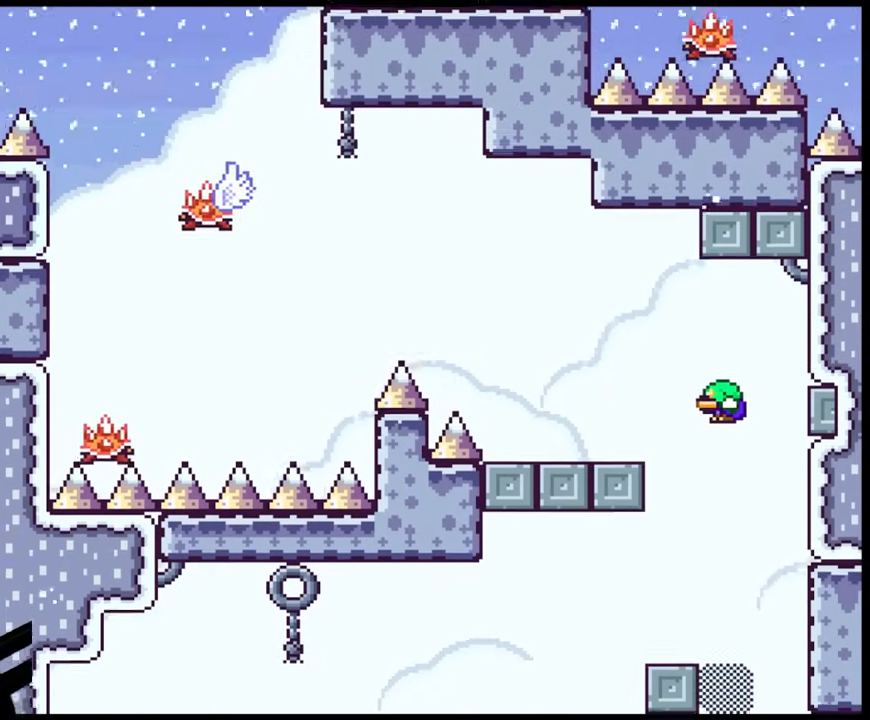
{"buttons": ["A", "X", "DPAD_LEFT"], "events": [[250, "B", "up"], [333, "Y", "up"], [350, "X", "down"], [433, "A", "down"]]}
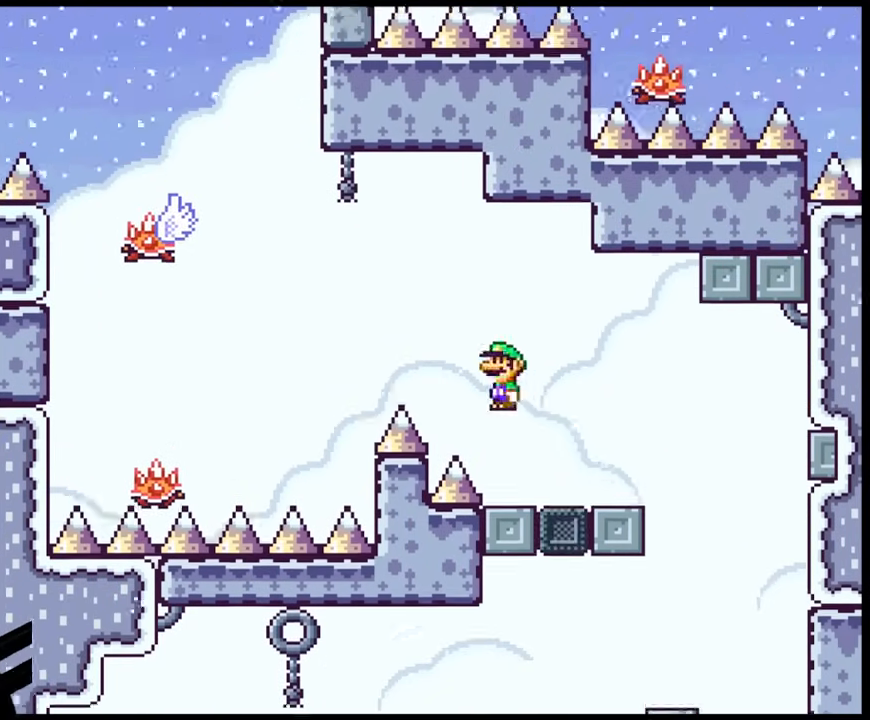
{"buttons": ["X", "DPAD_LEFT"], "events": [[400, "A", "up"]]}
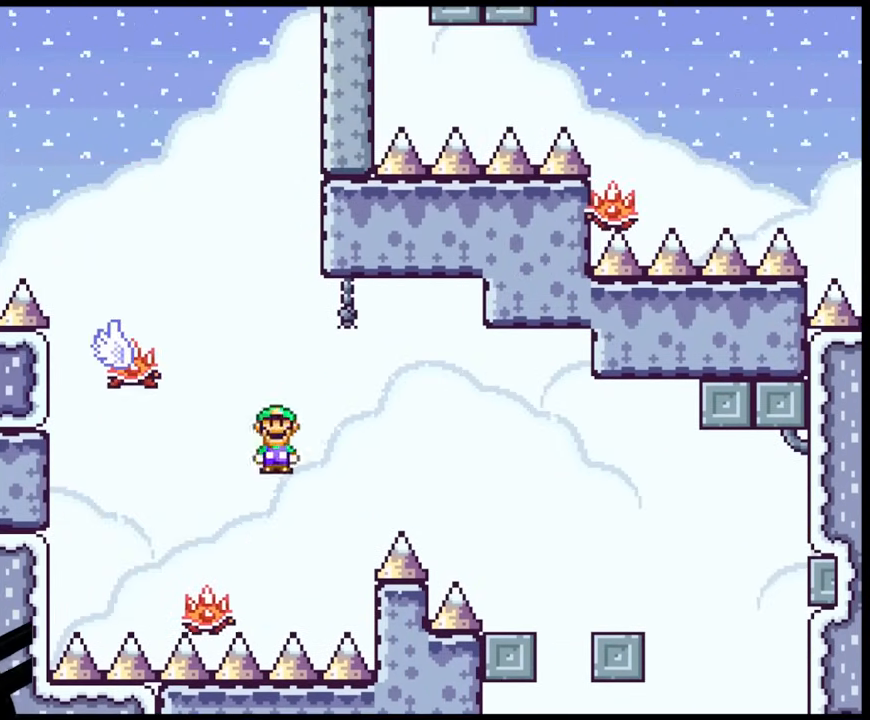
{"buttons": ["A", "X", "DPAD_LEFT"], "events": [[50, "A", "down"], [50, "DPAD_LEFT", "up"], [83, "DPAD_RIGHT", "down"], [400, "DPAD_DOWN", "down"], [400, "DPAD_LEFT", "down"], [400, "DPAD_RIGHT", "up"], [433, "DPAD_DOWN", "up"]]}